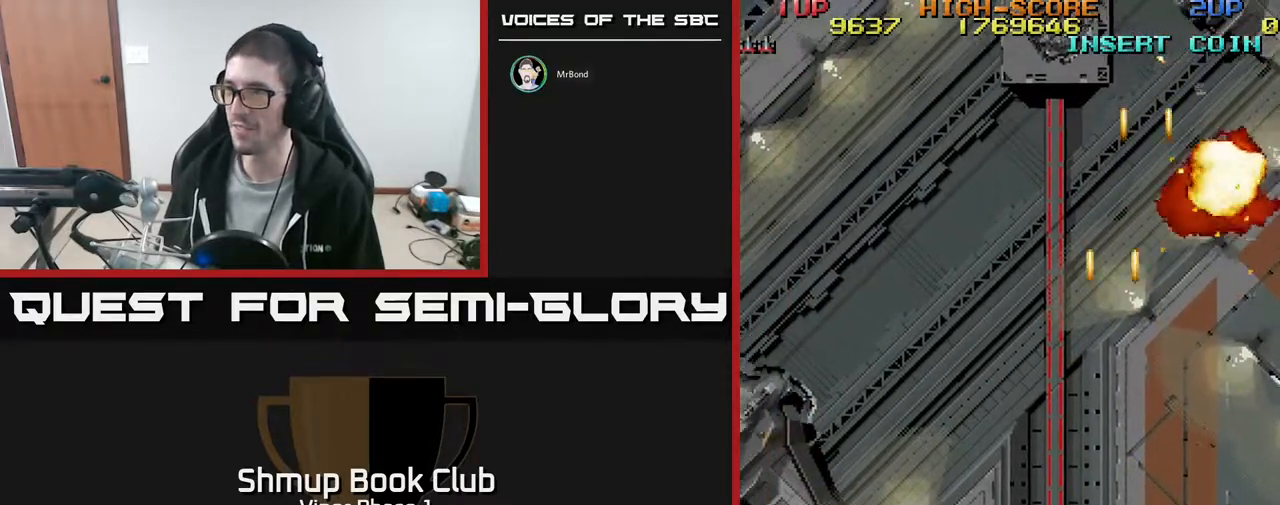
Gameplay with a controller (Xbox layout); each line is a JSON object with the inputs held at the frame after it. "events" lists button and stick changes between this image and that frame as [ms after this image, input, new state], when the widget could be followed in between. Not read: right_stick.
{"buttons": ["A", "DPAD_DOWN", "DPAD_LEFT"], "left_stick": "center", "events": []}
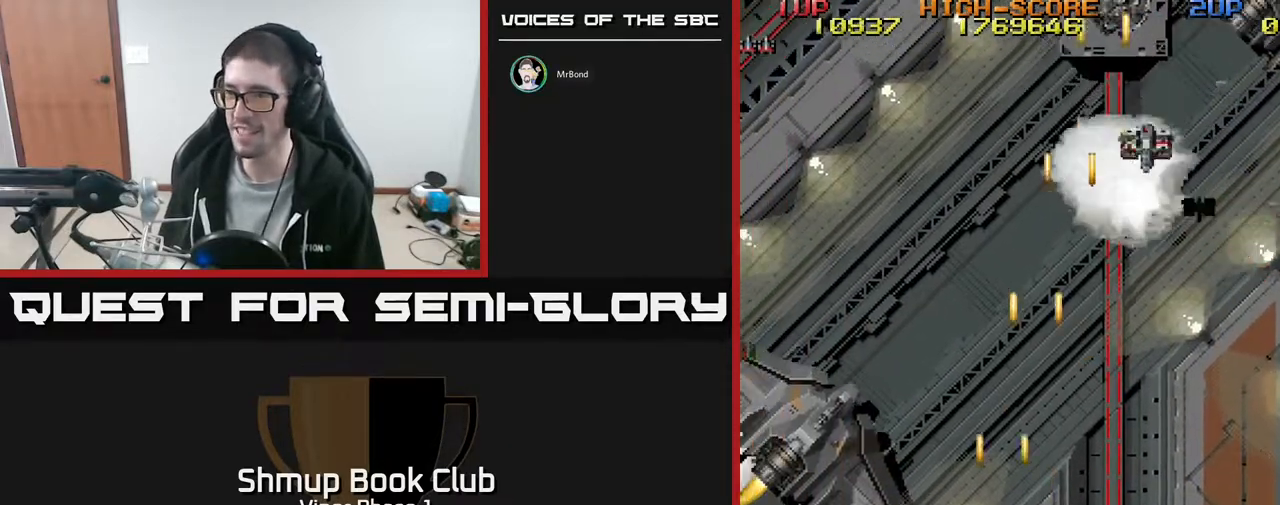
{"buttons": ["A", "DPAD_UP", "DPAD_RIGHT"], "left_stick": "center", "events": [[50, "DPAD_DOWN", "up"], [133, "DPAD_UP", "down"], [383, "DPAD_LEFT", "up"], [450, "DPAD_RIGHT", "down"]]}
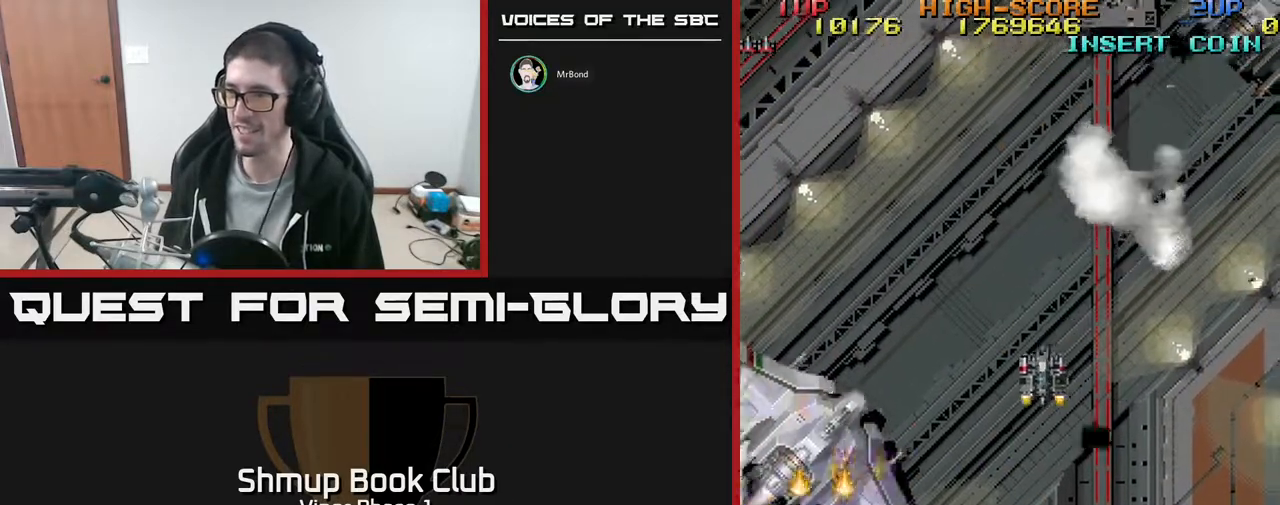
{"buttons": ["A", "DPAD_RIGHT"], "left_stick": "center", "events": [[467, "DPAD_UP", "up"]]}
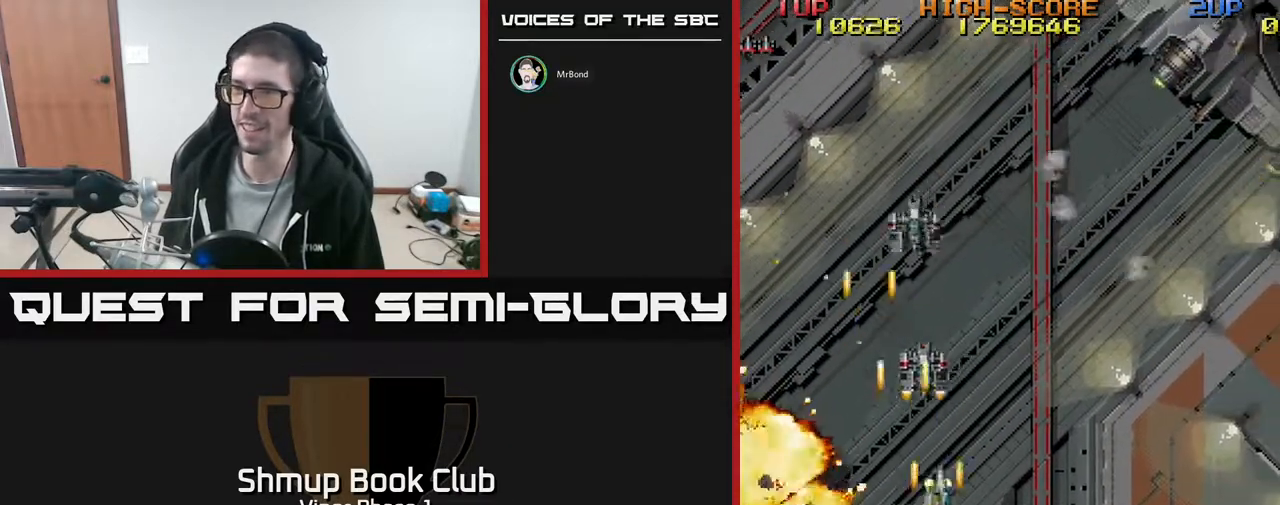
{"buttons": ["A", "DPAD_LEFT"], "left_stick": "center", "events": [[67, "DPAD_RIGHT", "up"], [150, "DPAD_LEFT", "down"], [267, "DPAD_DOWN", "down"], [400, "DPAD_DOWN", "up"]]}
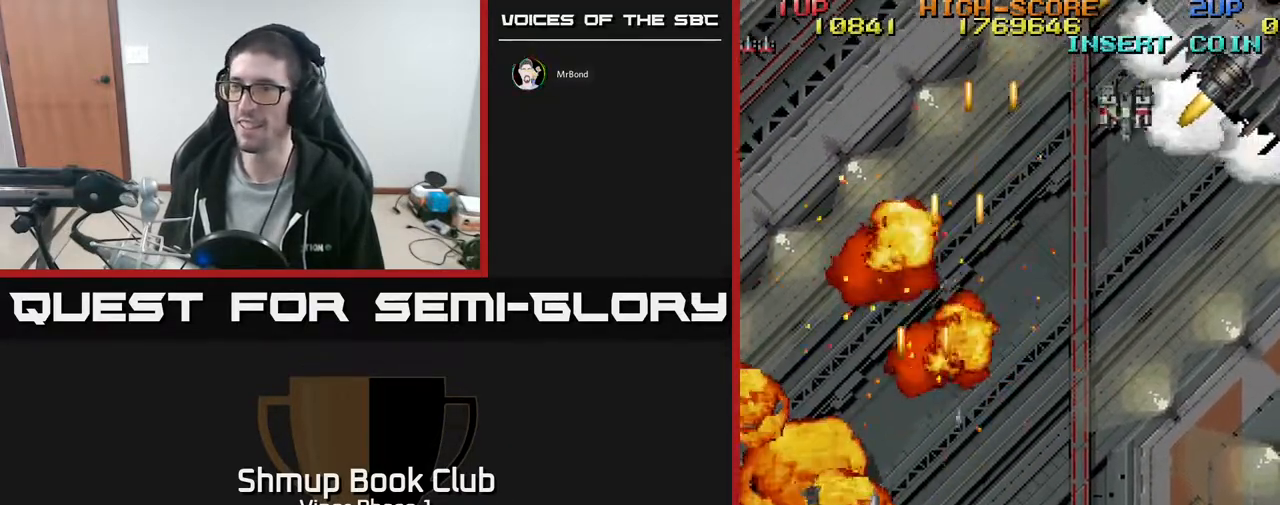
{"buttons": ["A", "DPAD_UP"], "left_stick": "center", "events": [[150, "DPAD_DOWN", "down"], [333, "DPAD_DOWN", "up"], [433, "DPAD_UP", "down"], [483, "DPAD_LEFT", "up"]]}
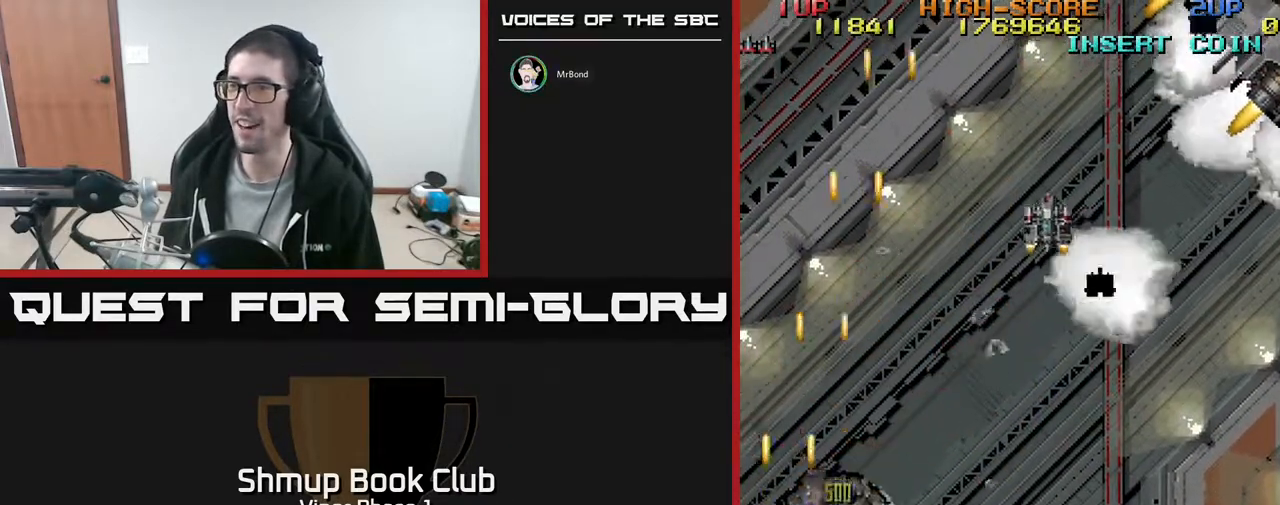
{"buttons": ["A", "DPAD_UP", "DPAD_RIGHT"], "left_stick": "center", "events": [[17, "DPAD_RIGHT", "down"]]}
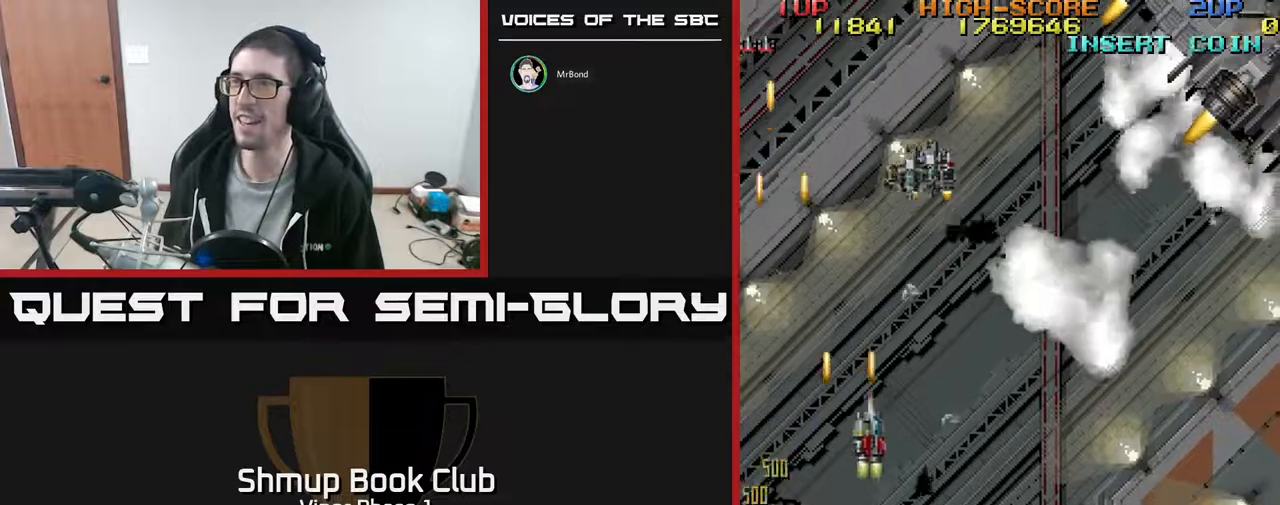
{"buttons": ["A", "DPAD_UP", "DPAD_RIGHT"], "left_stick": "center", "events": []}
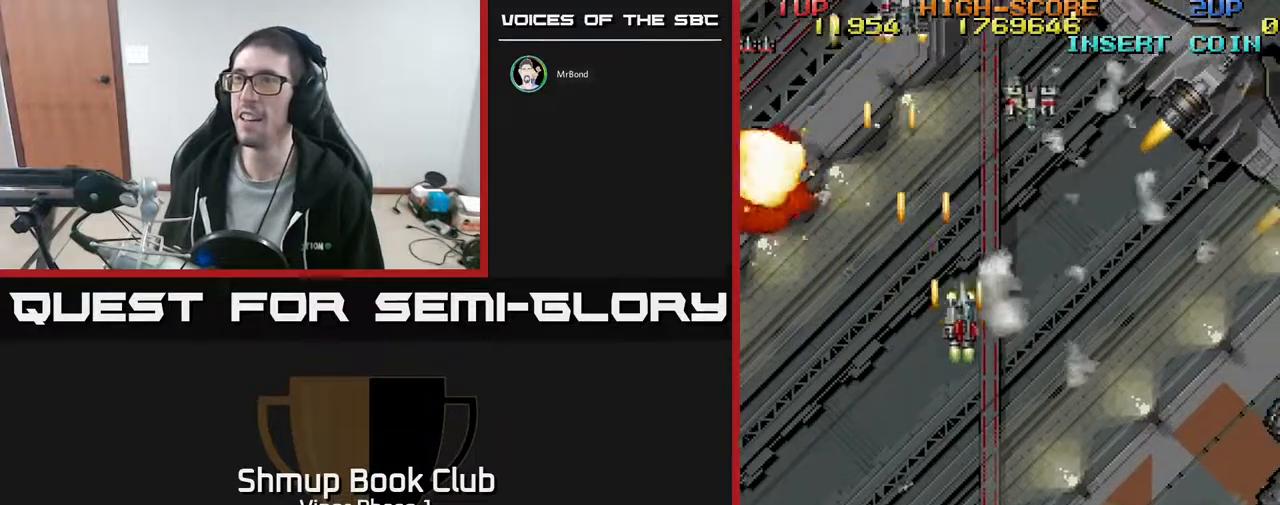
{"buttons": ["A", "DPAD_RIGHT"], "left_stick": "center", "events": [[83, "DPAD_UP", "up"], [250, "DPAD_DOWN", "down"], [433, "DPAD_DOWN", "up"]]}
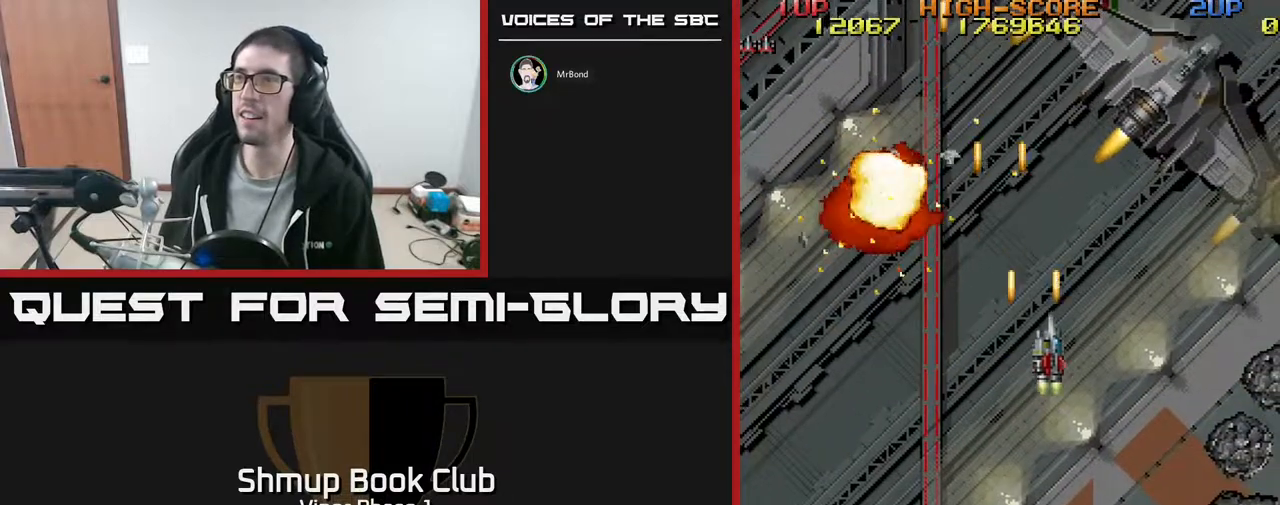
{"buttons": ["A", "DPAD_UP"], "left_stick": "center", "events": [[450, "DPAD_RIGHT", "up"], [483, "DPAD_UP", "down"]]}
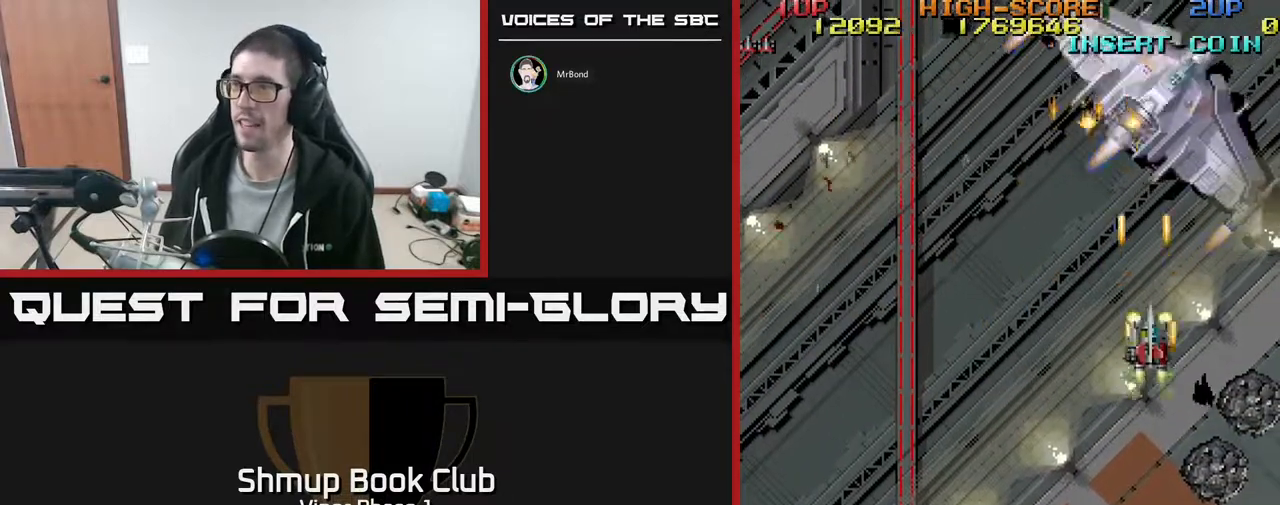
{"buttons": ["A", "DPAD_DOWN"], "left_stick": "center", "events": [[117, "DPAD_UP", "up"], [150, "DPAD_DOWN", "down"], [333, "DPAD_RIGHT", "down"], [467, "DPAD_RIGHT", "up"]]}
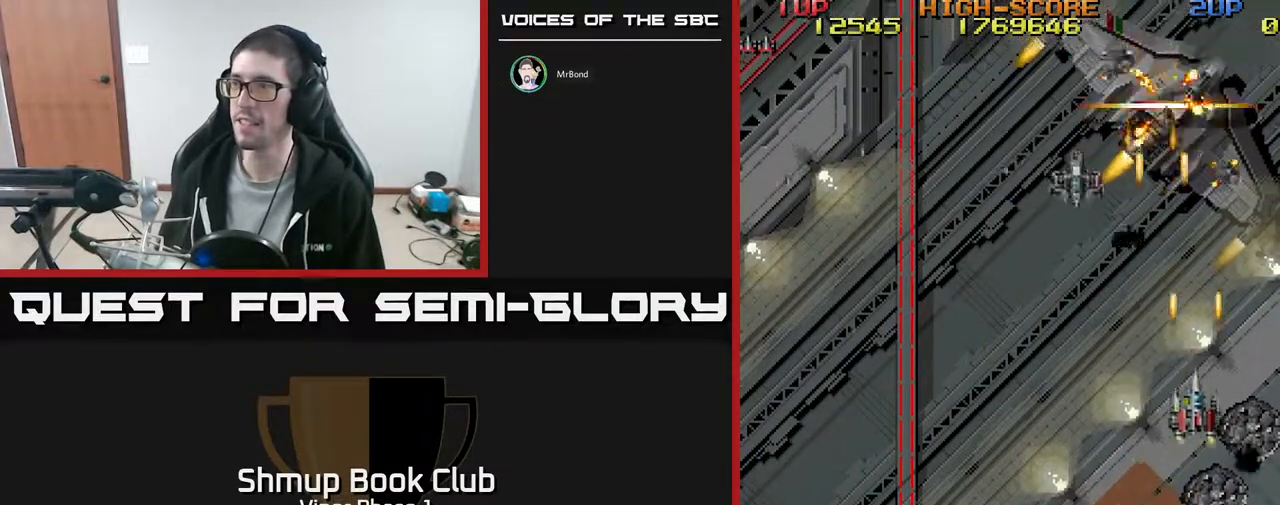
{"buttons": ["A", "DPAD_DOWN", "DPAD_RIGHT"], "left_stick": "center", "events": [[50, "DPAD_LEFT", "down"], [283, "DPAD_LEFT", "up"], [333, "DPAD_RIGHT", "down"]]}
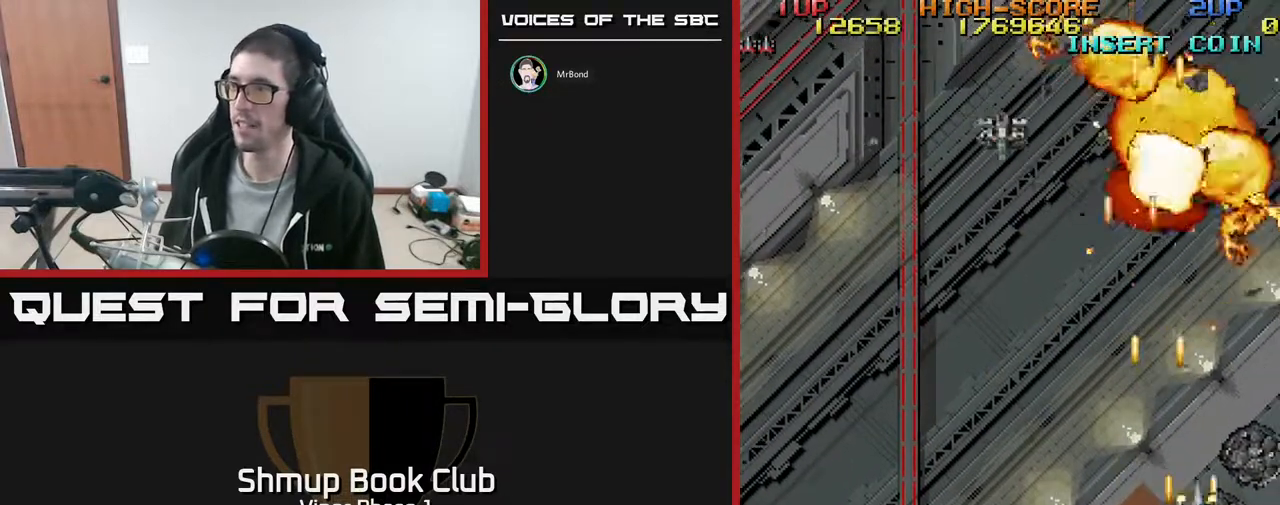
{"buttons": ["A", "DPAD_LEFT"], "left_stick": "center", "events": [[83, "DPAD_RIGHT", "up"], [233, "DPAD_RIGHT", "down"], [317, "DPAD_RIGHT", "up"], [350, "DPAD_LEFT", "down"], [400, "DPAD_DOWN", "up"]]}
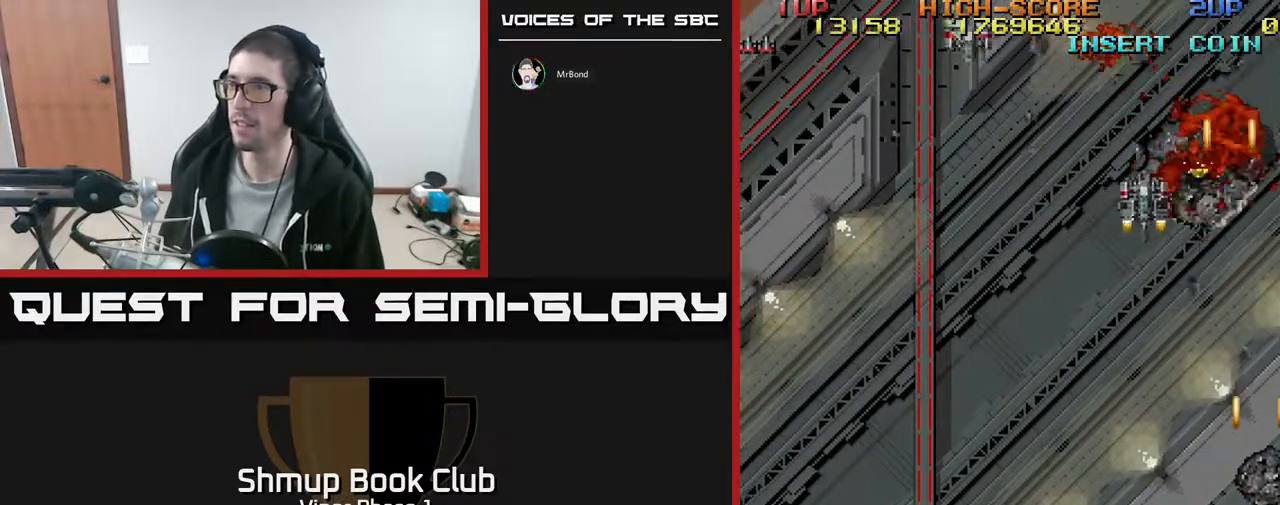
{"buttons": ["A", "DPAD_UP", "DPAD_LEFT"], "left_stick": "center", "events": [[17, "DPAD_UP", "down"], [150, "DPAD_LEFT", "up"], [383, "DPAD_LEFT", "down"]]}
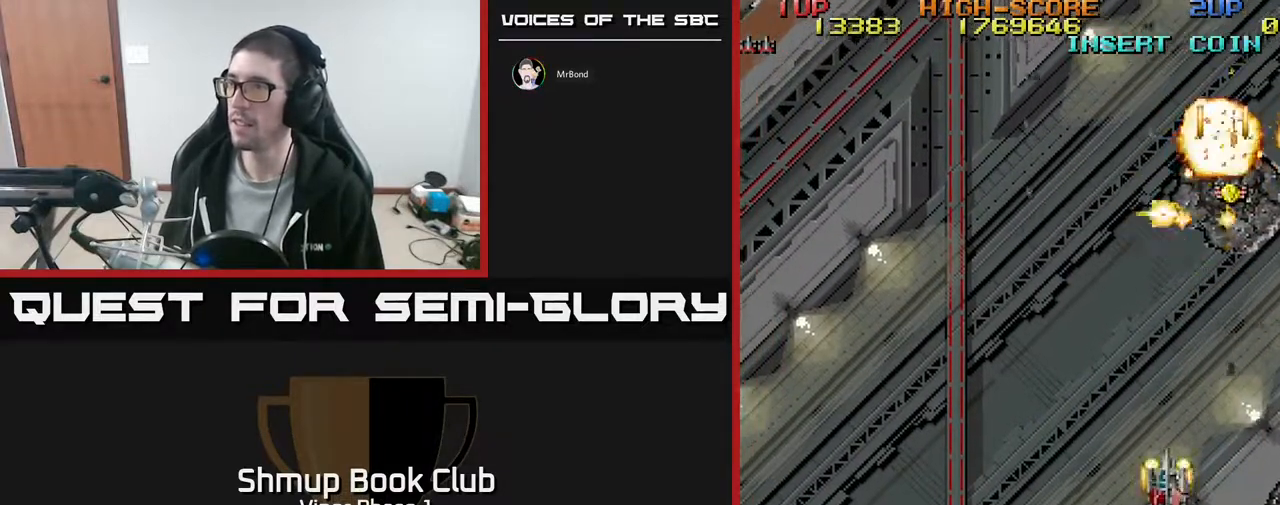
{"buttons": ["A", "DPAD_LEFT"], "left_stick": "center", "events": [[17, "DPAD_LEFT", "up"], [133, "DPAD_RIGHT", "down"], [233, "DPAD_RIGHT", "up"], [417, "DPAD_LEFT", "down"], [467, "DPAD_UP", "up"]]}
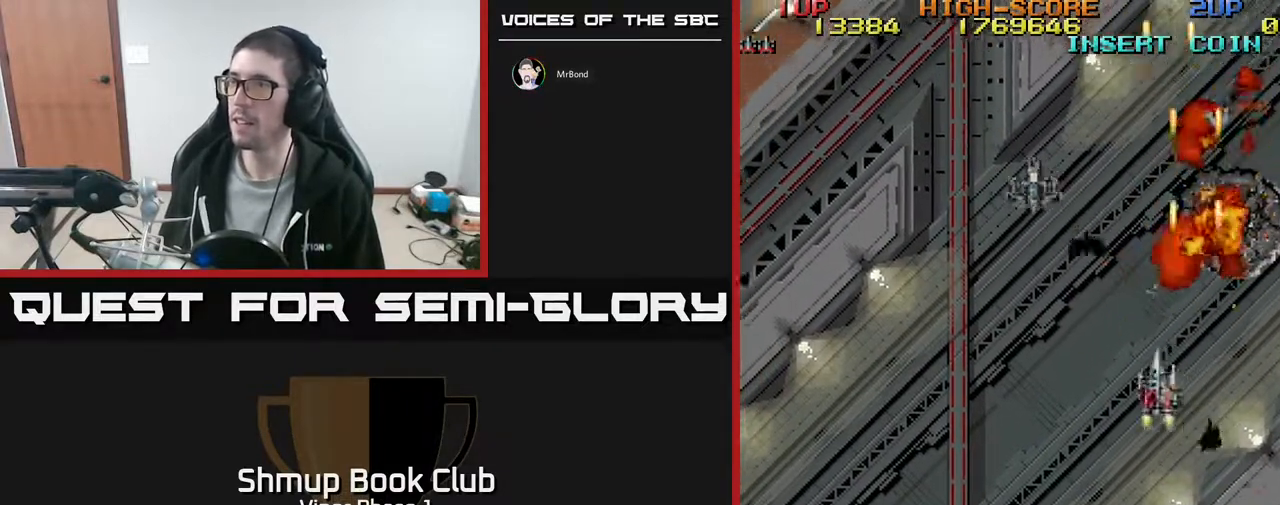
{"buttons": ["A", "DPAD_UP", "DPAD_RIGHT"], "left_stick": "center", "events": [[283, "DPAD_UP", "down"], [300, "DPAD_LEFT", "up"], [333, "DPAD_RIGHT", "down"]]}
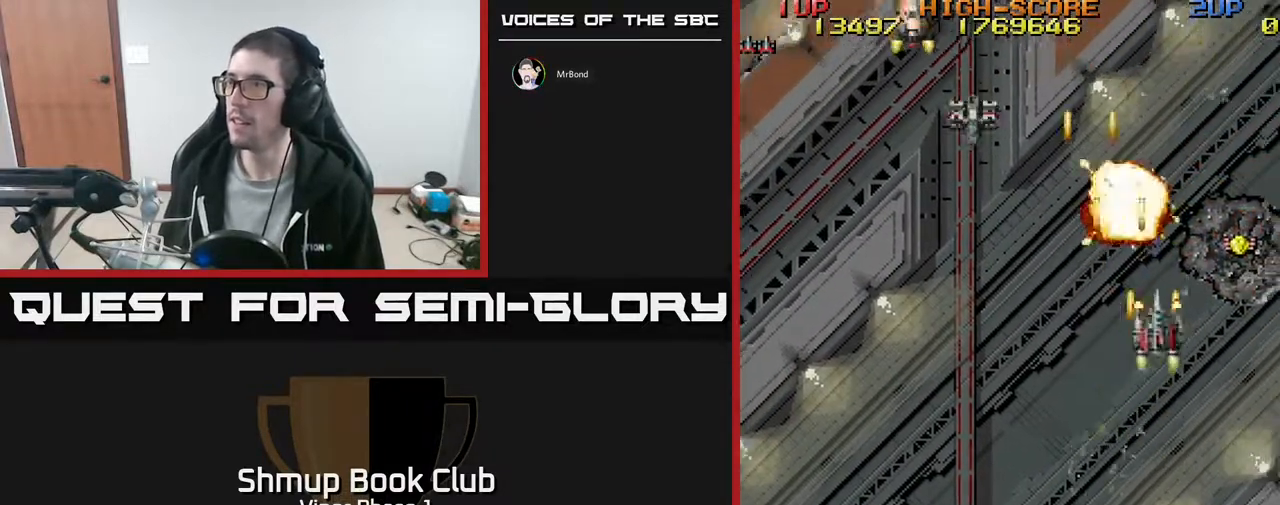
{"buttons": ["A", "DPAD_DOWN", "DPAD_LEFT"], "left_stick": "center", "events": [[300, "DPAD_UP", "up"], [317, "DPAD_RIGHT", "up"], [350, "DPAD_DOWN", "down"], [367, "DPAD_LEFT", "down"]]}
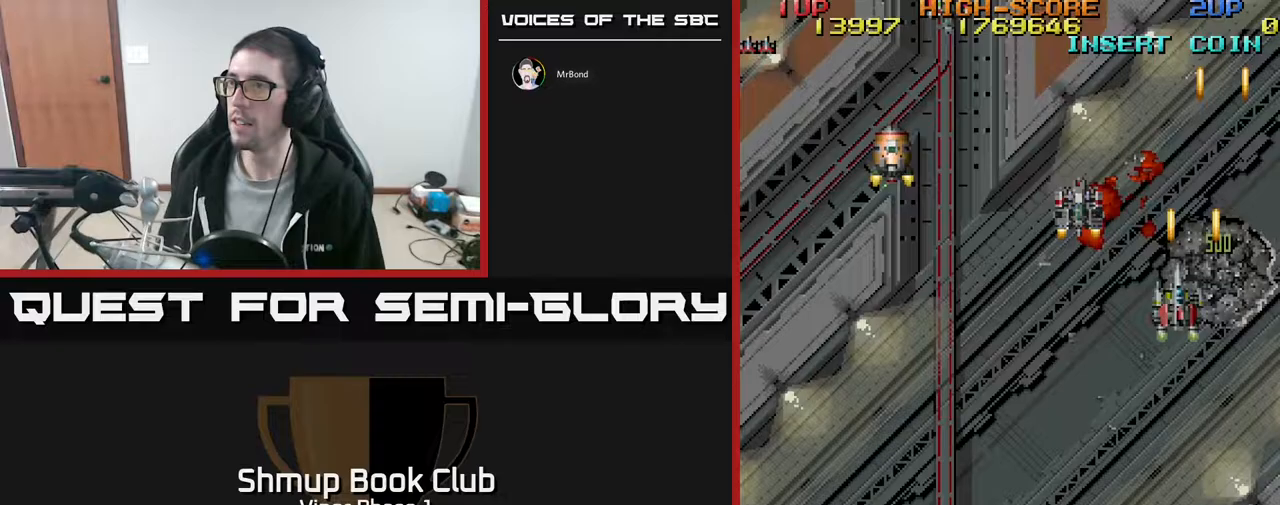
{"buttons": ["A", "DPAD_UP"], "left_stick": "center", "events": [[67, "DPAD_DOWN", "up"], [250, "DPAD_UP", "down"], [283, "DPAD_LEFT", "up"], [300, "DPAD_LEFT", "down"], [500, "DPAD_LEFT", "up"]]}
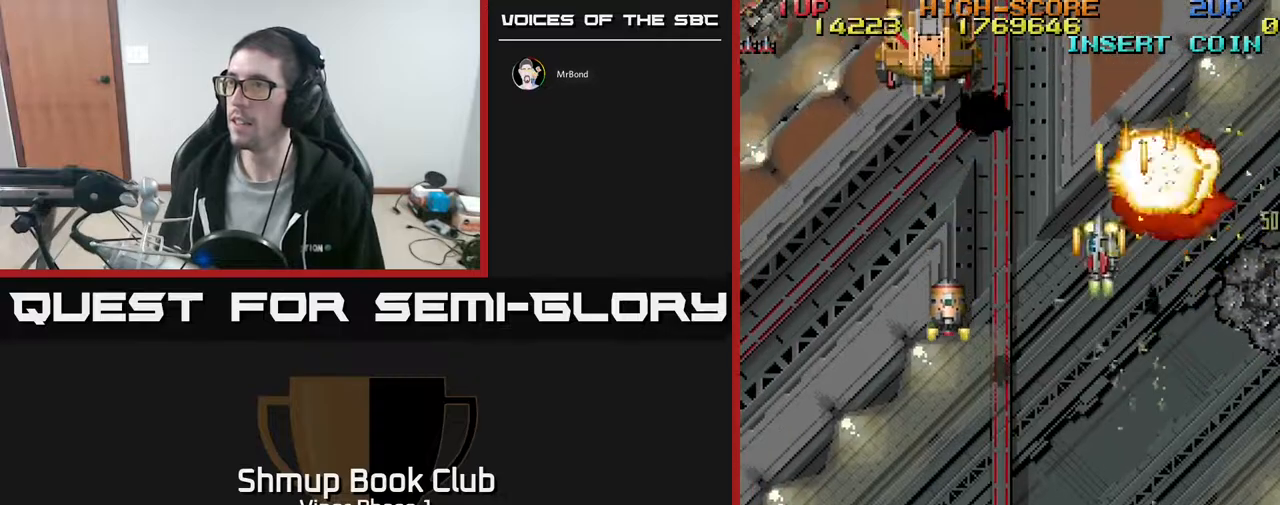
{"buttons": ["A", "DPAD_LEFT"], "left_stick": "center", "events": [[67, "DPAD_UP", "up"], [167, "DPAD_LEFT", "down"]]}
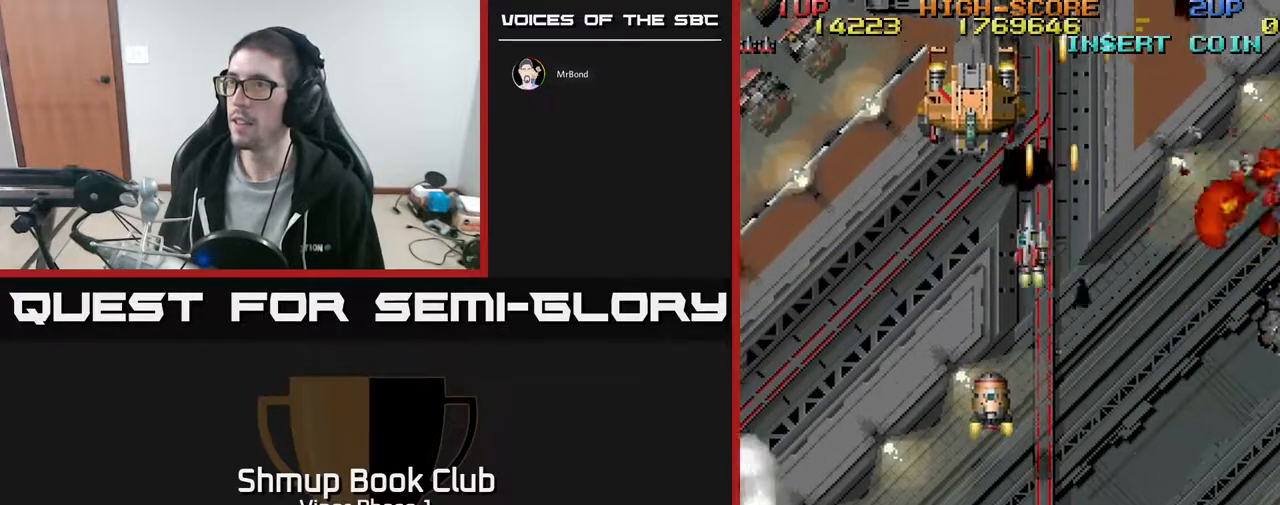
{"buttons": ["A", "DPAD_DOWN", "DPAD_RIGHT"], "left_stick": "center", "events": [[250, "DPAD_LEFT", "up"], [450, "DPAD_RIGHT", "down"], [467, "DPAD_DOWN", "down"]]}
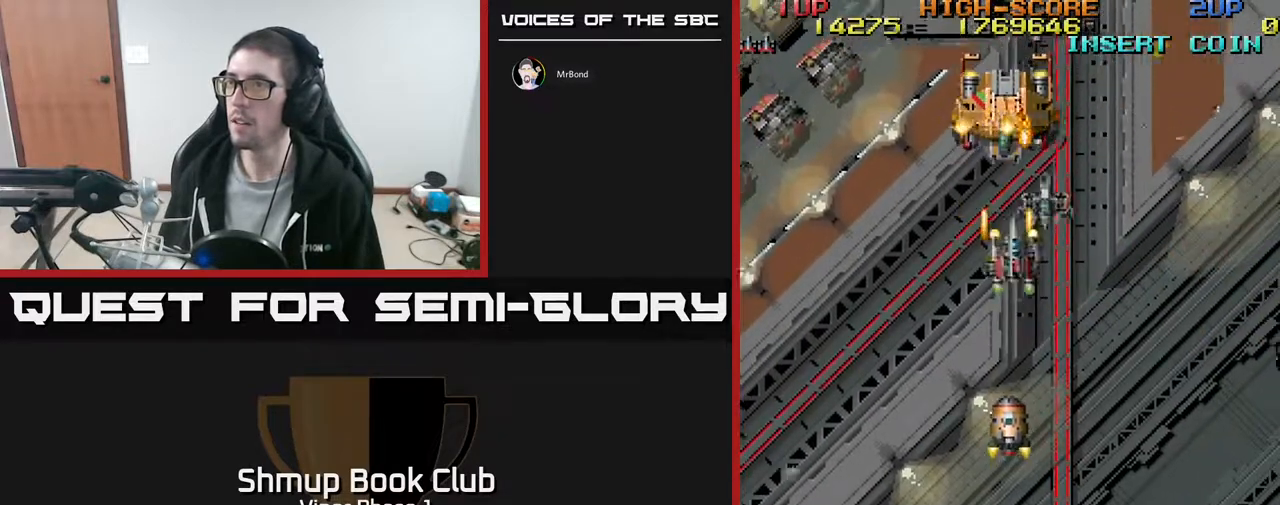
{"buttons": ["A", "DPAD_UP", "DPAD_LEFT"], "left_stick": "center", "events": [[317, "DPAD_DOWN", "up"], [317, "DPAD_RIGHT", "up"], [383, "DPAD_UP", "down"], [433, "DPAD_LEFT", "down"]]}
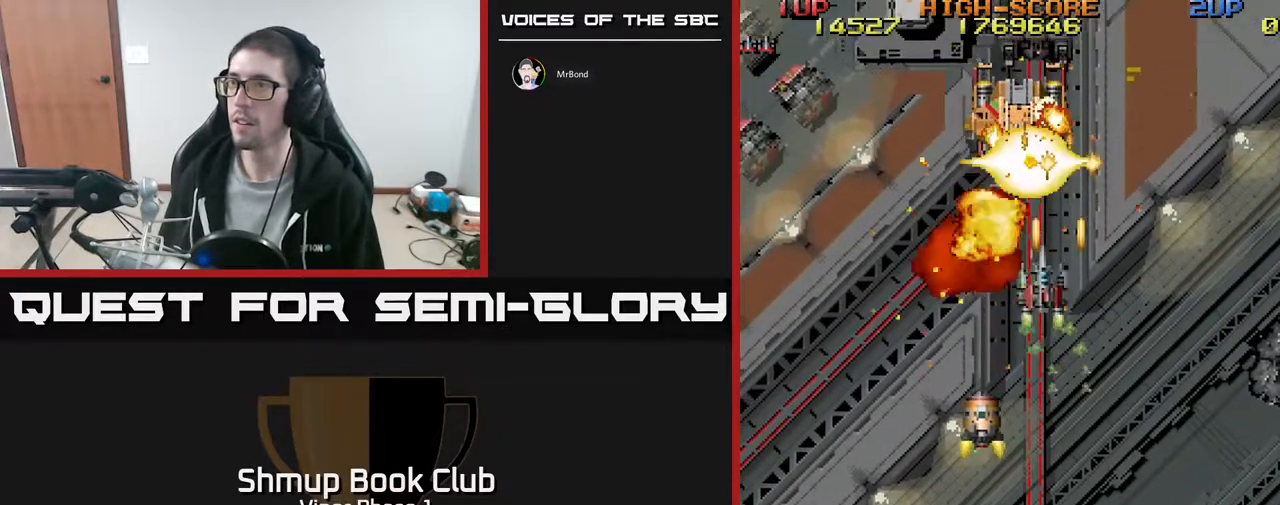
{"buttons": ["A", "DPAD_RIGHT"], "left_stick": "center", "events": [[33, "DPAD_LEFT", "up"], [33, "DPAD_UP", "up"], [67, "DPAD_RIGHT", "down"], [233, "DPAD_RIGHT", "up"], [350, "DPAD_LEFT", "down"], [433, "DPAD_LEFT", "up"], [483, "DPAD_RIGHT", "down"]]}
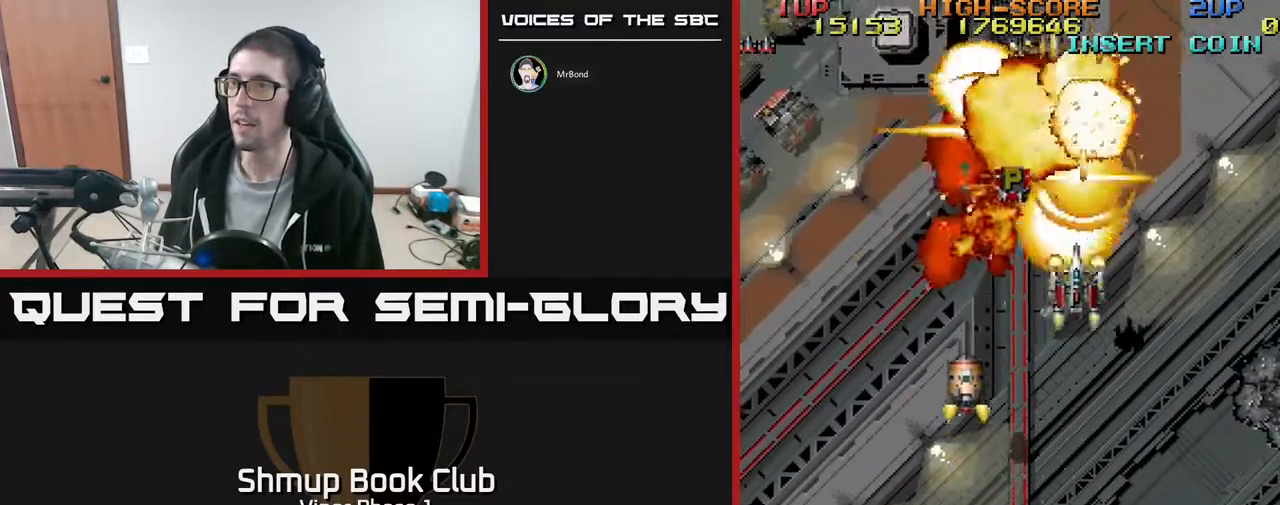
{"buttons": ["A", "DPAD_UP", "DPAD_LEFT"], "left_stick": "center", "events": [[83, "DPAD_DOWN", "down"], [117, "DPAD_RIGHT", "up"], [200, "DPAD_LEFT", "down"], [233, "DPAD_DOWN", "up"], [267, "DPAD_UP", "down"]]}
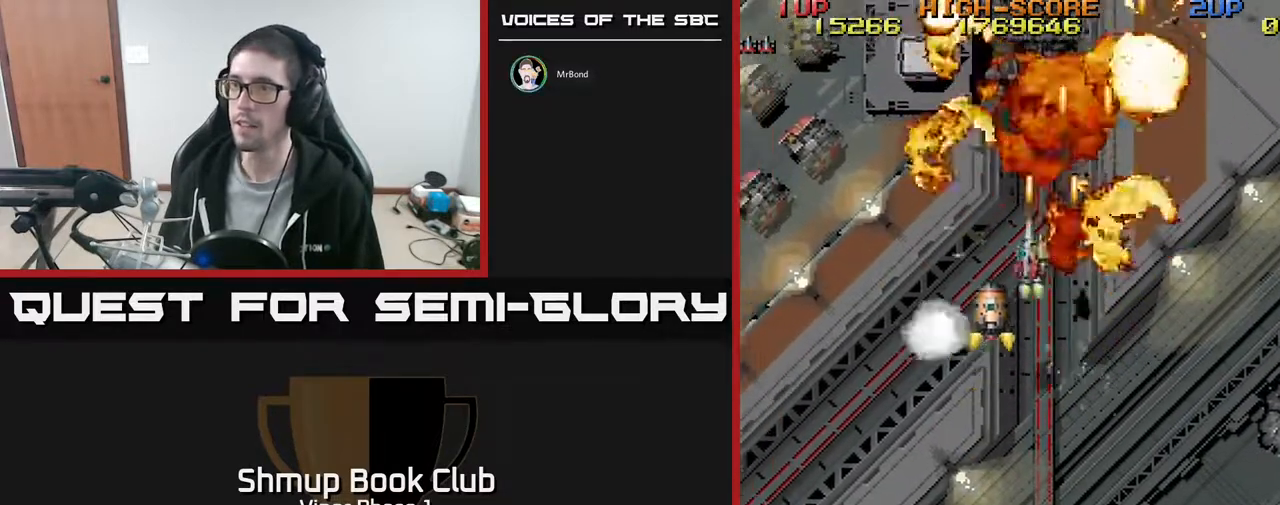
{"buttons": ["A", "DPAD_LEFT"], "left_stick": "center", "events": [[50, "DPAD_LEFT", "up"], [150, "DPAD_UP", "up"], [167, "DPAD_DOWN", "down"], [167, "DPAD_RIGHT", "down"], [333, "DPAD_RIGHT", "up"], [367, "DPAD_LEFT", "down"], [417, "DPAD_DOWN", "up"]]}
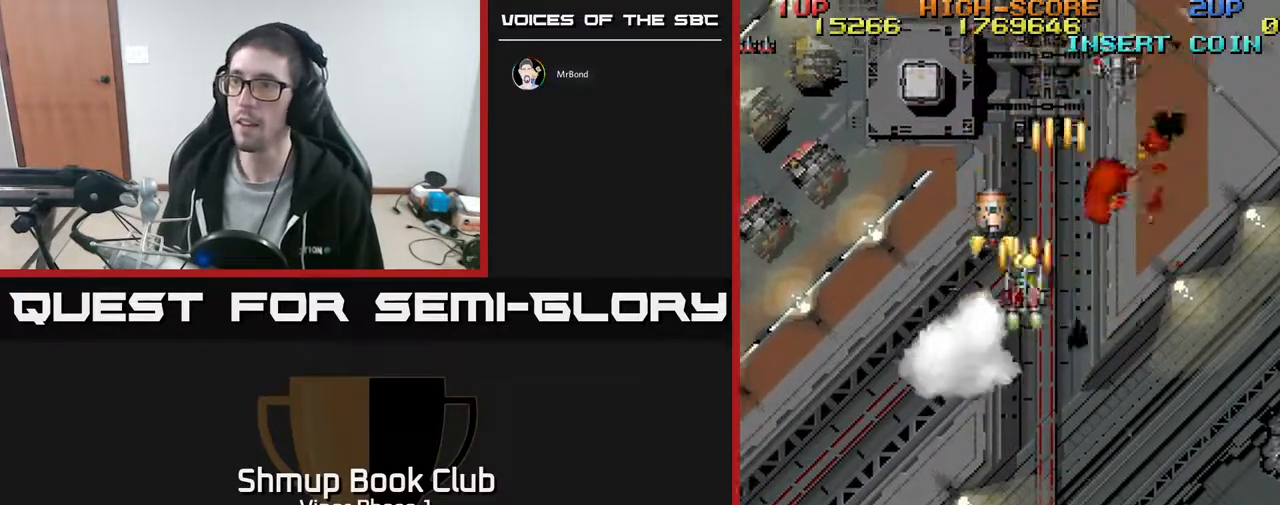
{"buttons": ["A", "DPAD_UP"], "left_stick": "center", "events": [[50, "DPAD_UP", "down"], [150, "DPAD_LEFT", "up"]]}
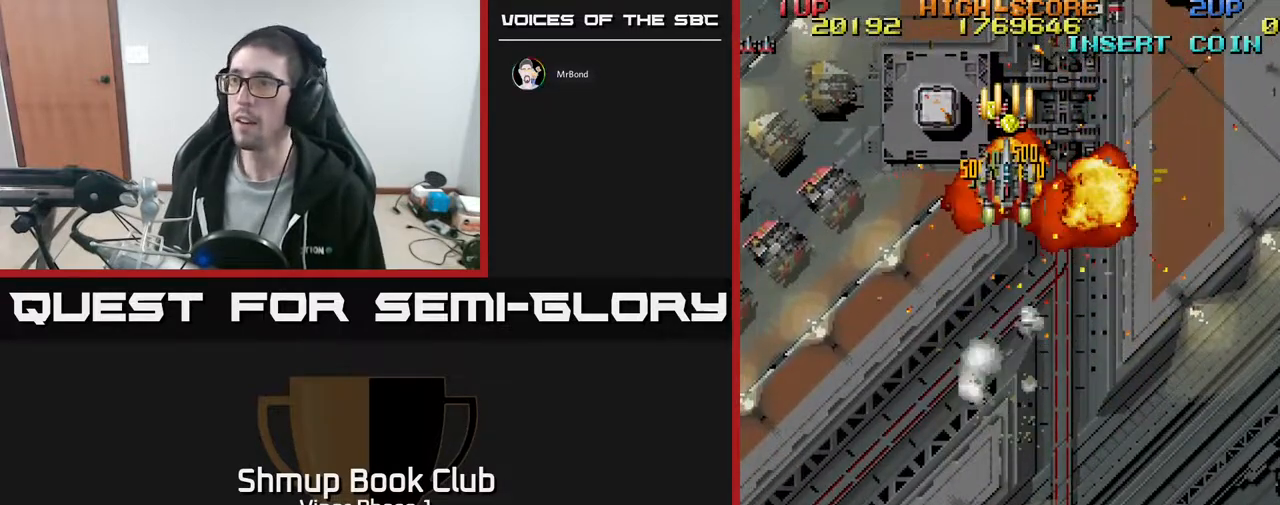
{"buttons": ["A", "DPAD_DOWN", "DPAD_LEFT"], "left_stick": "center", "events": [[50, "DPAD_LEFT", "down"], [150, "DPAD_LEFT", "up"], [167, "DPAD_RIGHT", "down"], [183, "DPAD_UP", "up"], [283, "DPAD_UP", "down"], [333, "DPAD_RIGHT", "up"], [333, "DPAD_UP", "up"], [367, "DPAD_DOWN", "down"], [483, "DPAD_LEFT", "down"]]}
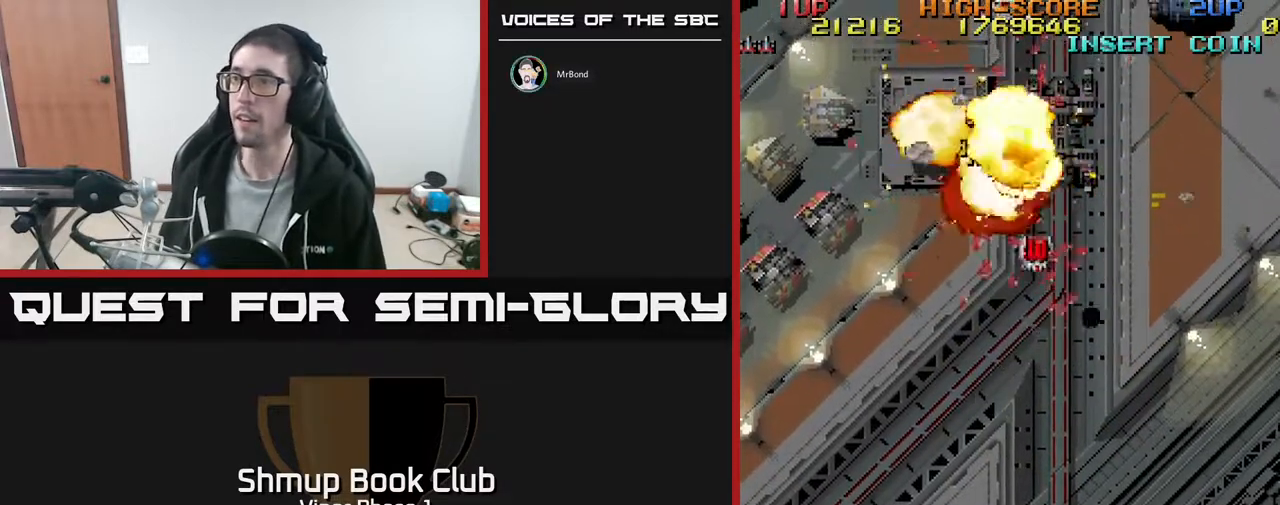
{"buttons": ["A"], "left_stick": "center", "events": [[233, "DPAD_DOWN", "up"], [233, "DPAD_LEFT", "up"]]}
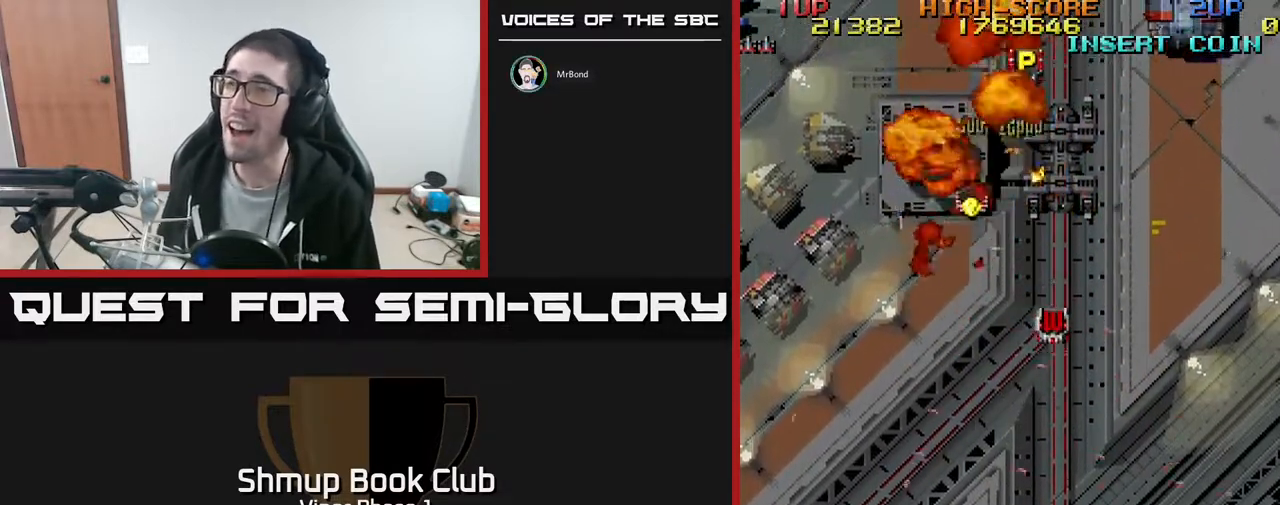
{"buttons": [], "left_stick": "center", "events": [[100, "A", "up"], [300, "left_stick", "left"], [317, "L3", "down"], [417, "left_stick", "center"], [433, "L3", "up"]]}
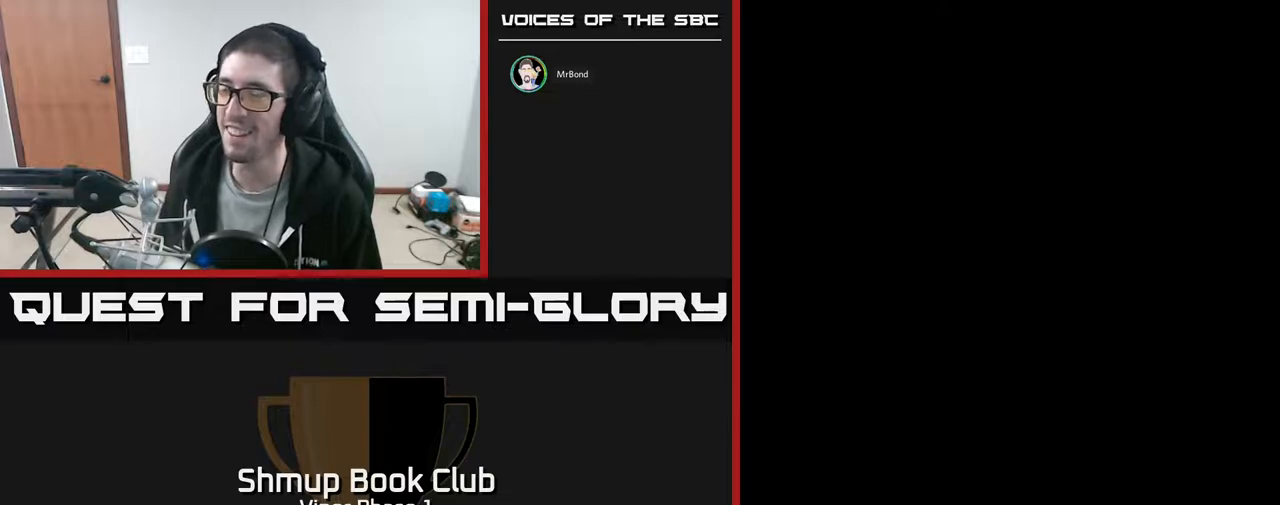
{"buttons": ["A"], "left_stick": "center", "events": [[283, "X", "down"], [300, "A", "down"], [400, "X", "up"]]}
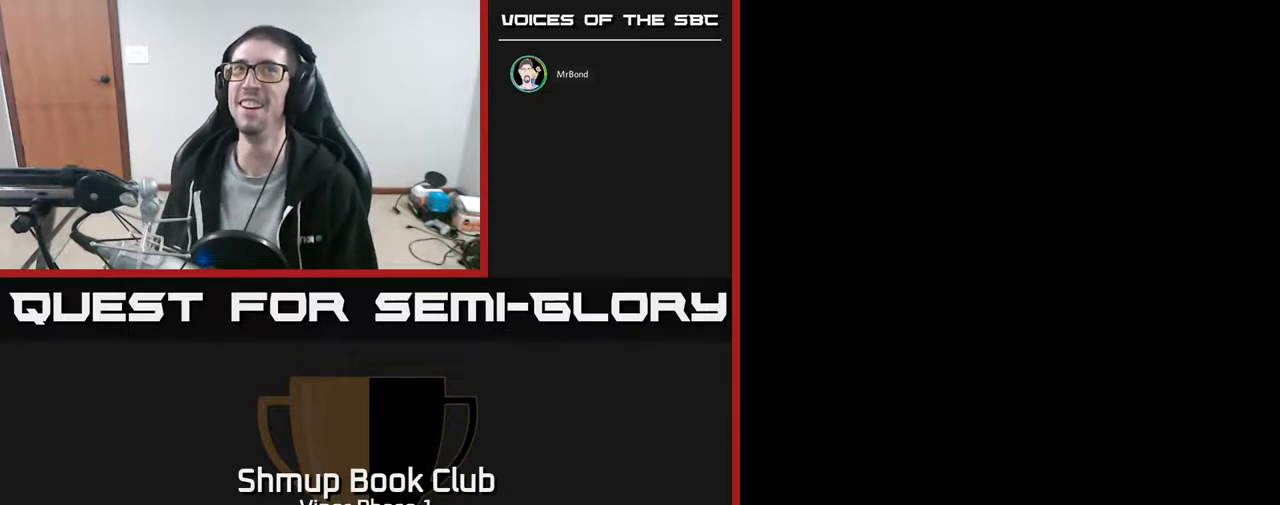
{"buttons": ["A"], "left_stick": "center", "events": [[17, "X", "down"], [33, "A", "up"], [117, "A", "down"], [133, "X", "up"], [167, "X", "down"], [200, "A", "up"], [267, "A", "down"], [300, "X", "up"], [367, "X", "down"], [417, "A", "up"], [483, "A", "down"], [500, "X", "up"]]}
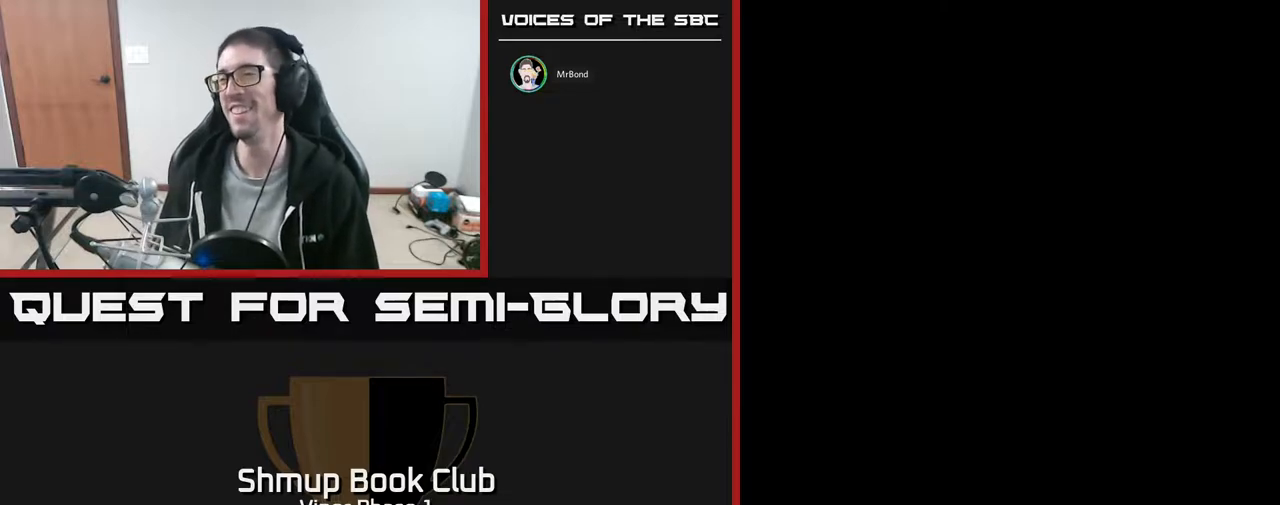
{"buttons": ["X"], "left_stick": "center", "events": [[67, "X", "down"], [100, "A", "up"], [167, "A", "down"], [200, "X", "up"], [250, "X", "down"], [283, "A", "up"], [383, "A", "down"], [417, "X", "up"], [467, "X", "down"], [500, "A", "up"]]}